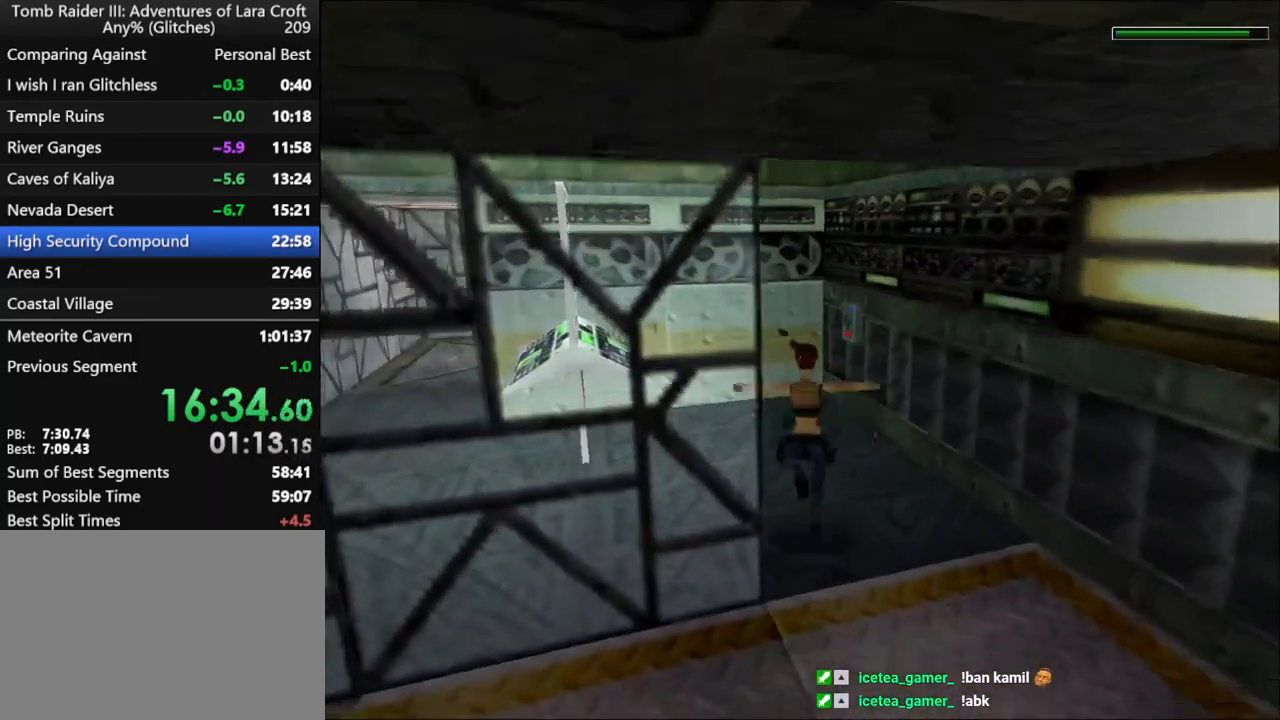
Gameplay with keyboard; each line is a JSON object with the keys held at the frame after it. "events" lists presses ("down") and releases ("up") of "1", "2", "3", "4", "5", "6", "action", "dash", "down", "duck", "f5", "f6", "flare", "guns", "inv", "jump", "left", "lmed", "look", "right", "roll", "smed", "stplft", "stprt", "up" and "walk" between this image and that frame as [ms after this image, input, new state], when the widget could be followed in between. No other keys are recorded. Mouse input is not recorded. Key names are as the overlay labels them; some are game actions (e.g. jump) rather than physical keys.
{"keys": ["right", "up"], "events": [[333, "left", "up"], [367, "right", "down"]]}
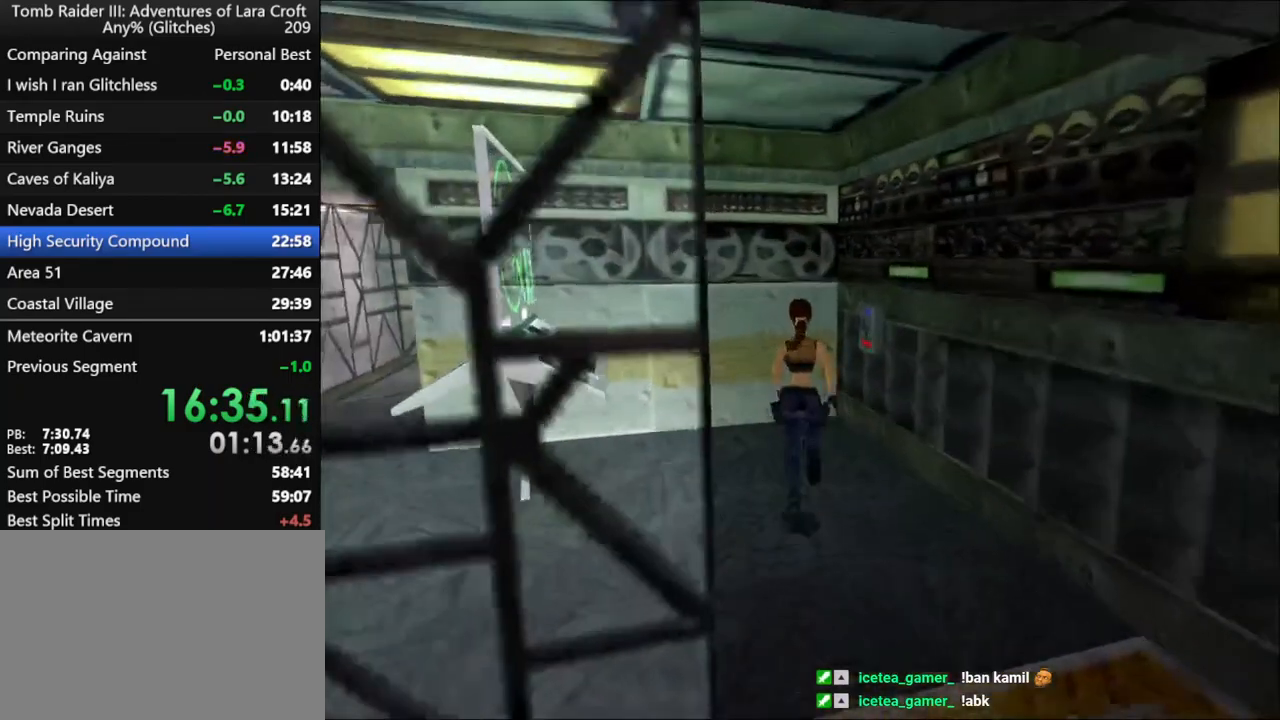
{"keys": ["right"], "events": [[400, "up", "up"]]}
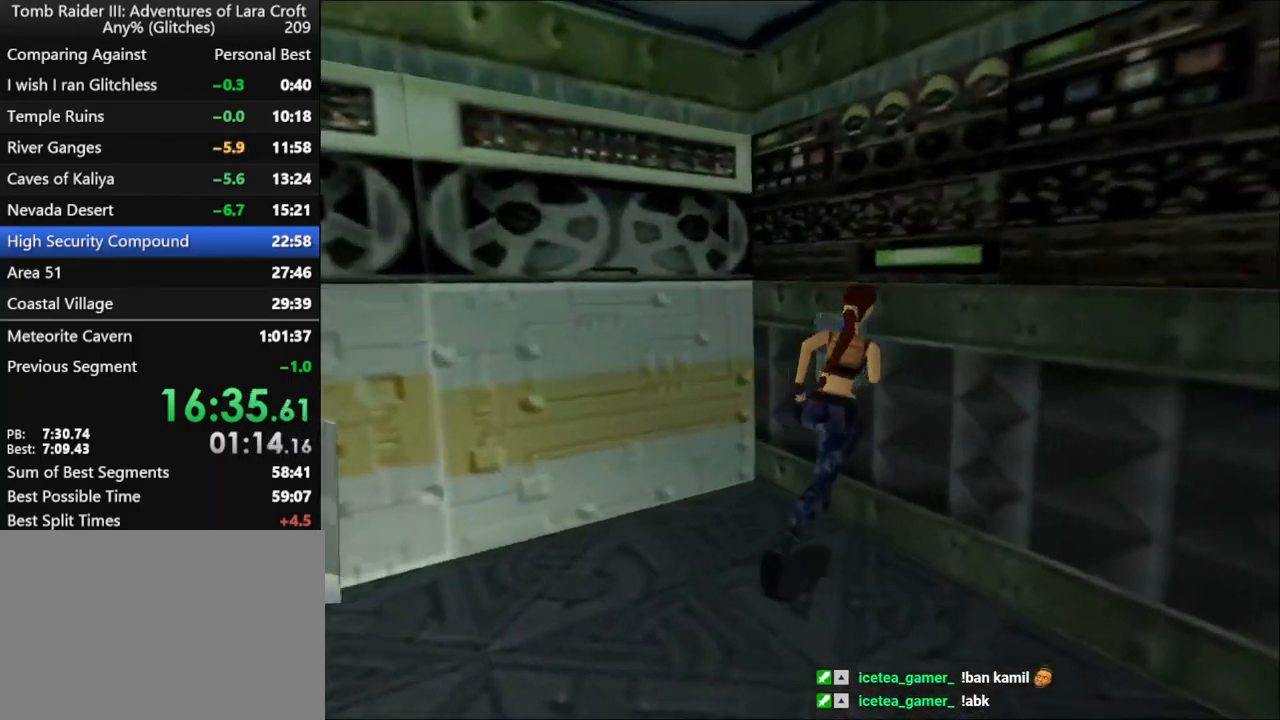
{"keys": [], "events": [[33, "action", "down"], [133, "right", "up"], [433, "action", "up"]]}
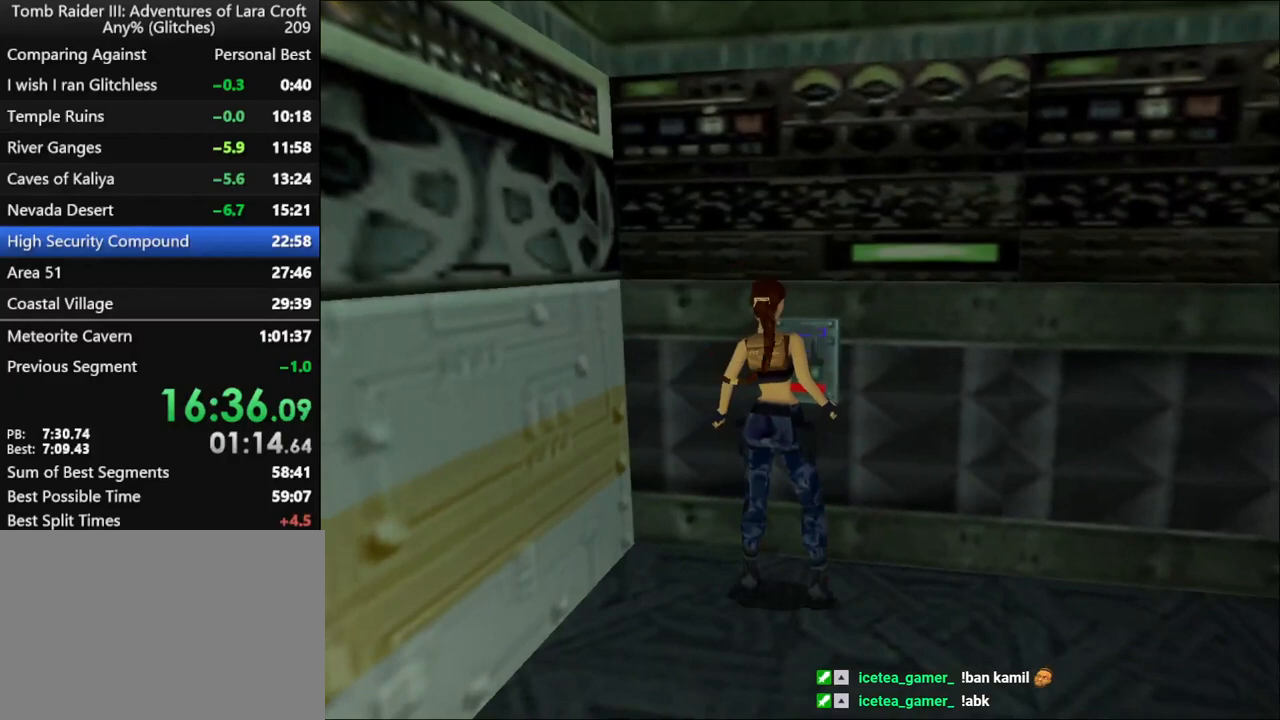
{"keys": ["right"], "events": [[100, "right", "down"]]}
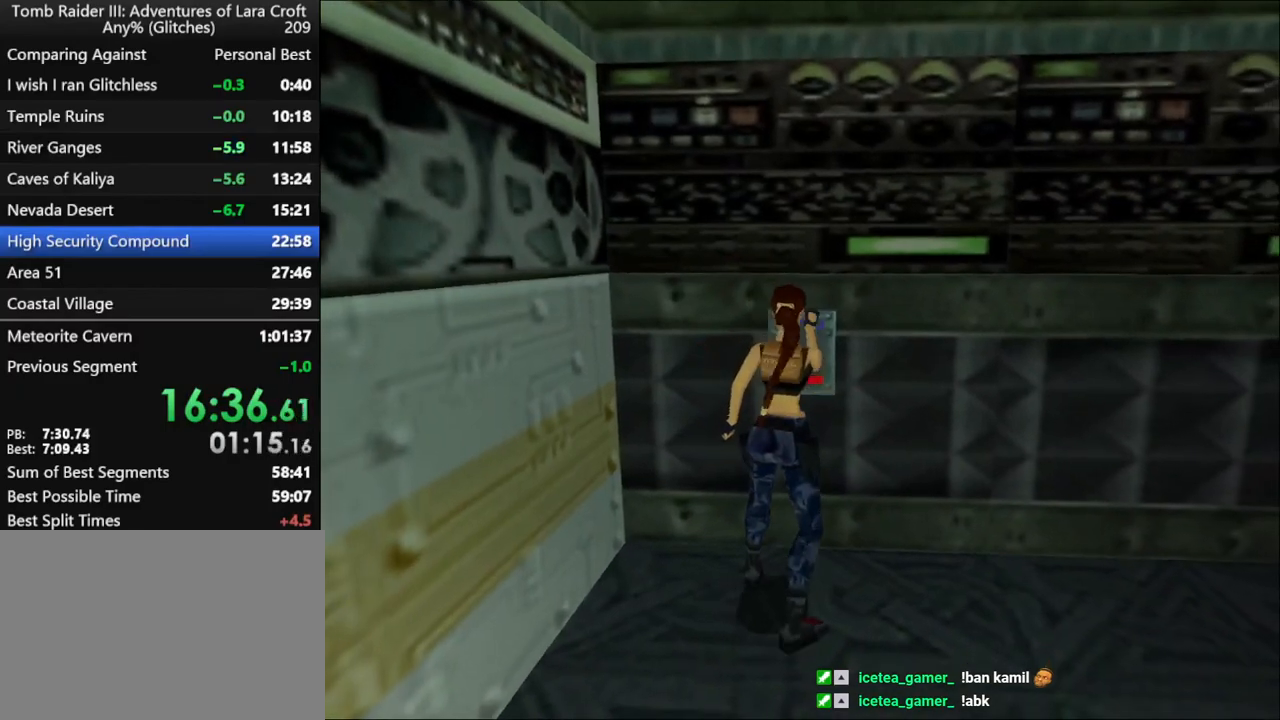
{"keys": ["right"], "events": []}
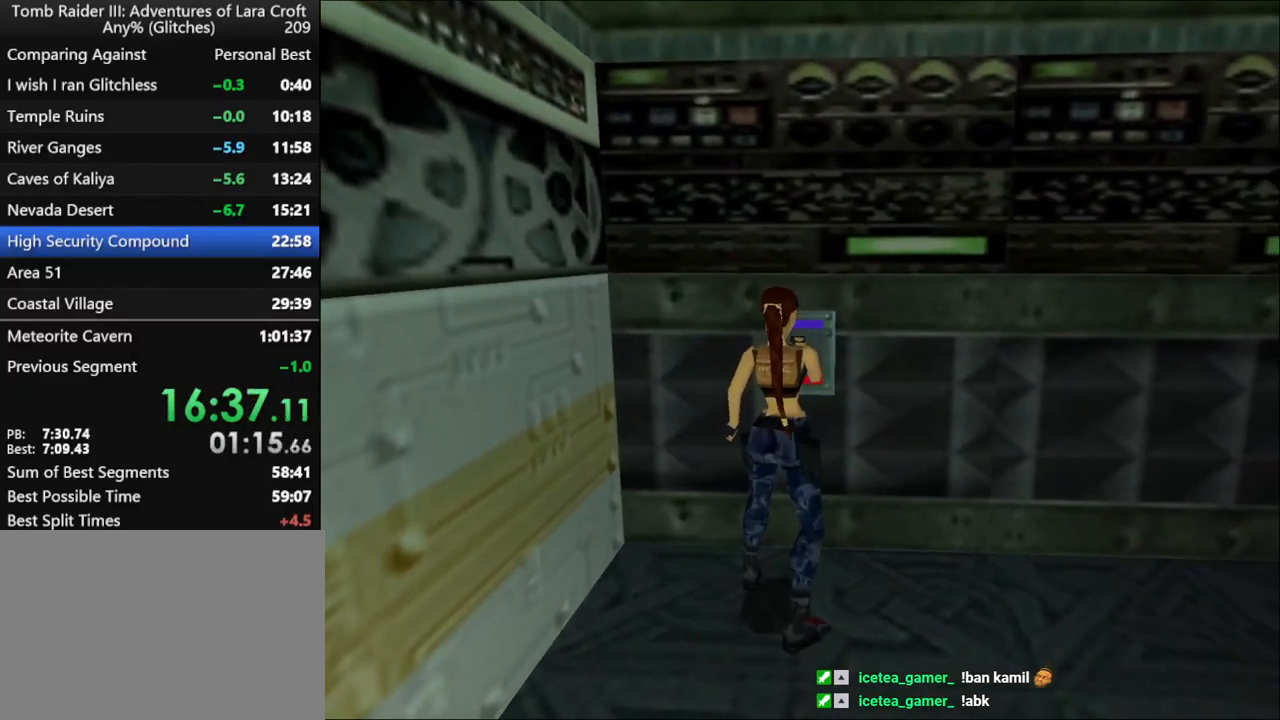
{"keys": ["right"], "events": []}
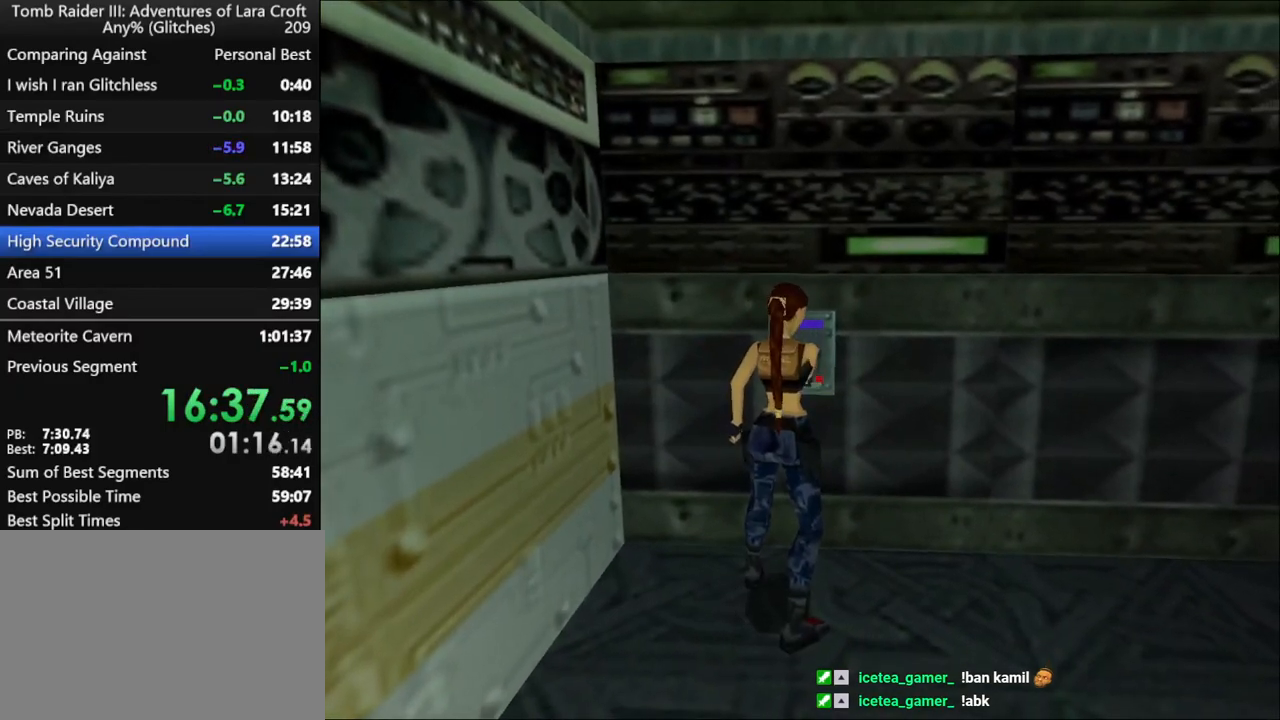
{"keys": ["right"], "events": []}
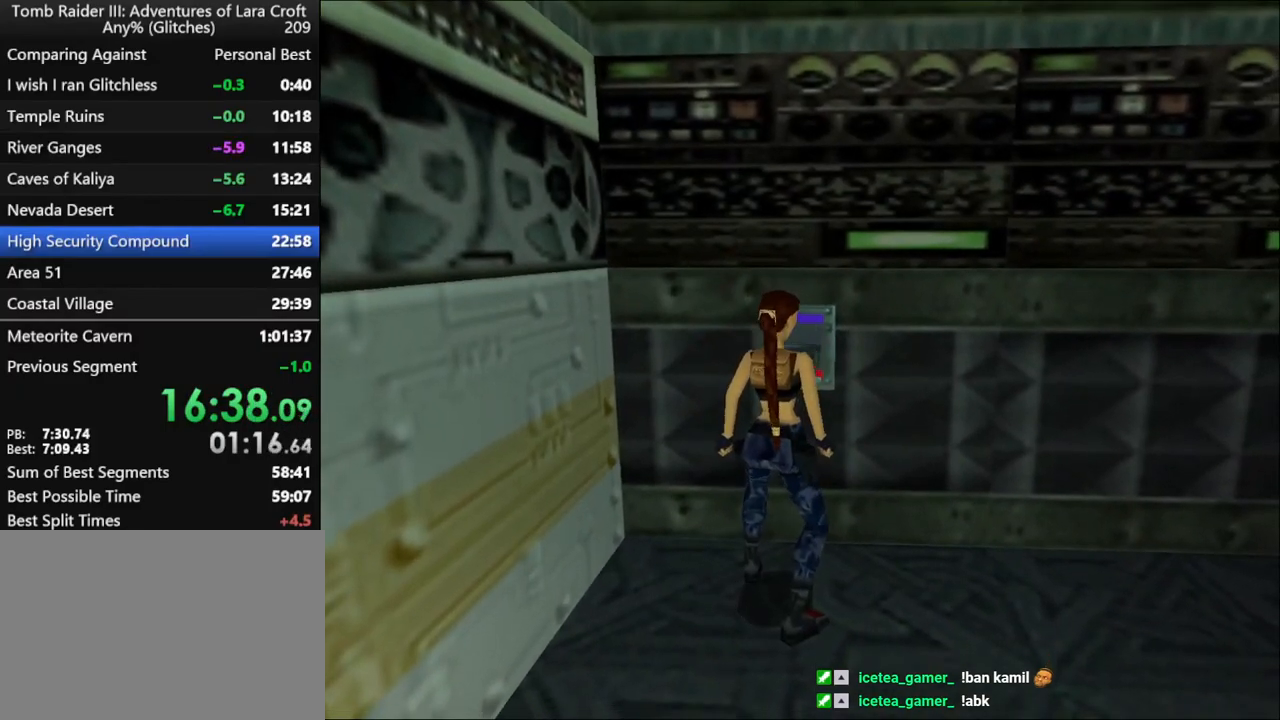
{"keys": ["right"], "events": []}
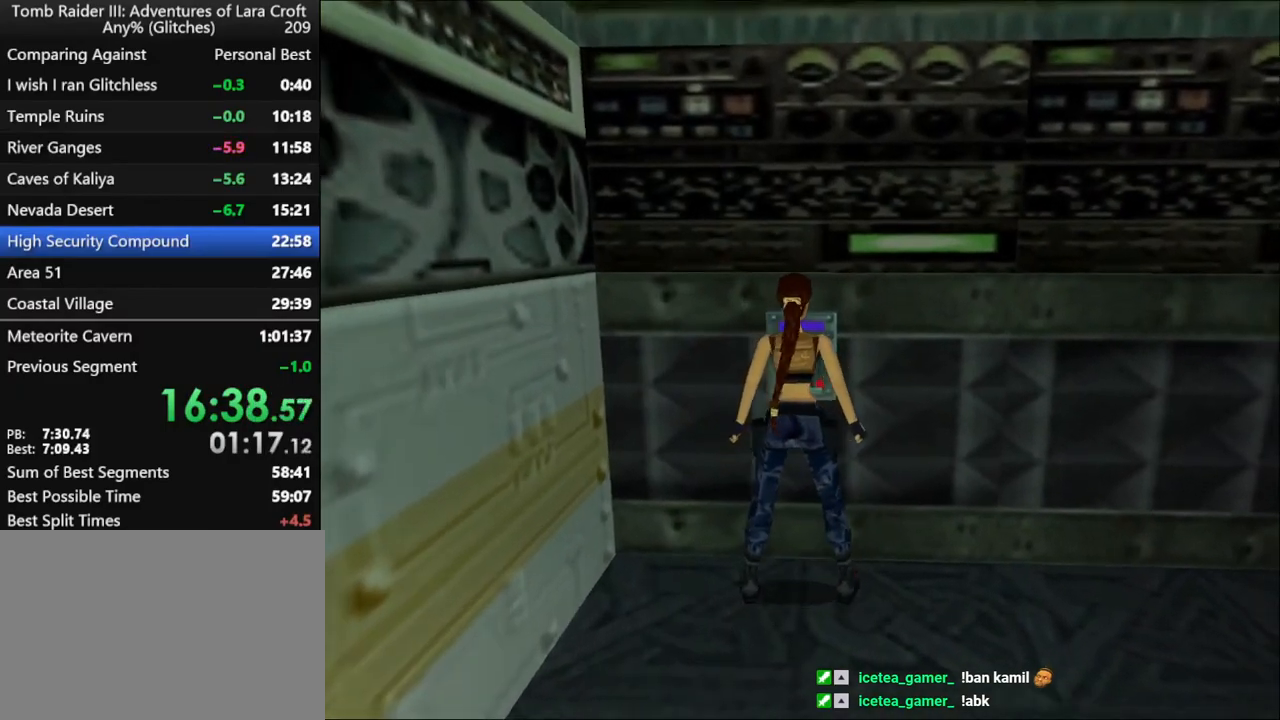
{"keys": ["right", "up"], "events": [[467, "up", "down"]]}
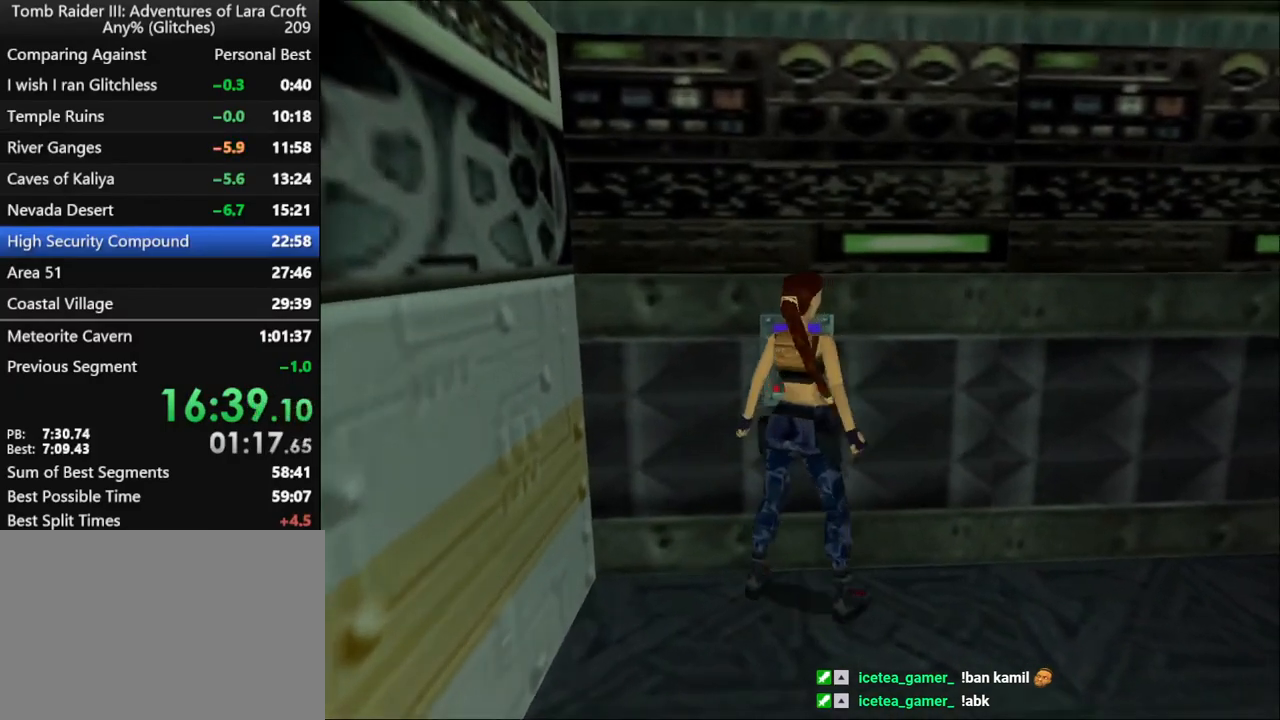
{"keys": ["up"], "events": [[200, "right", "up"]]}
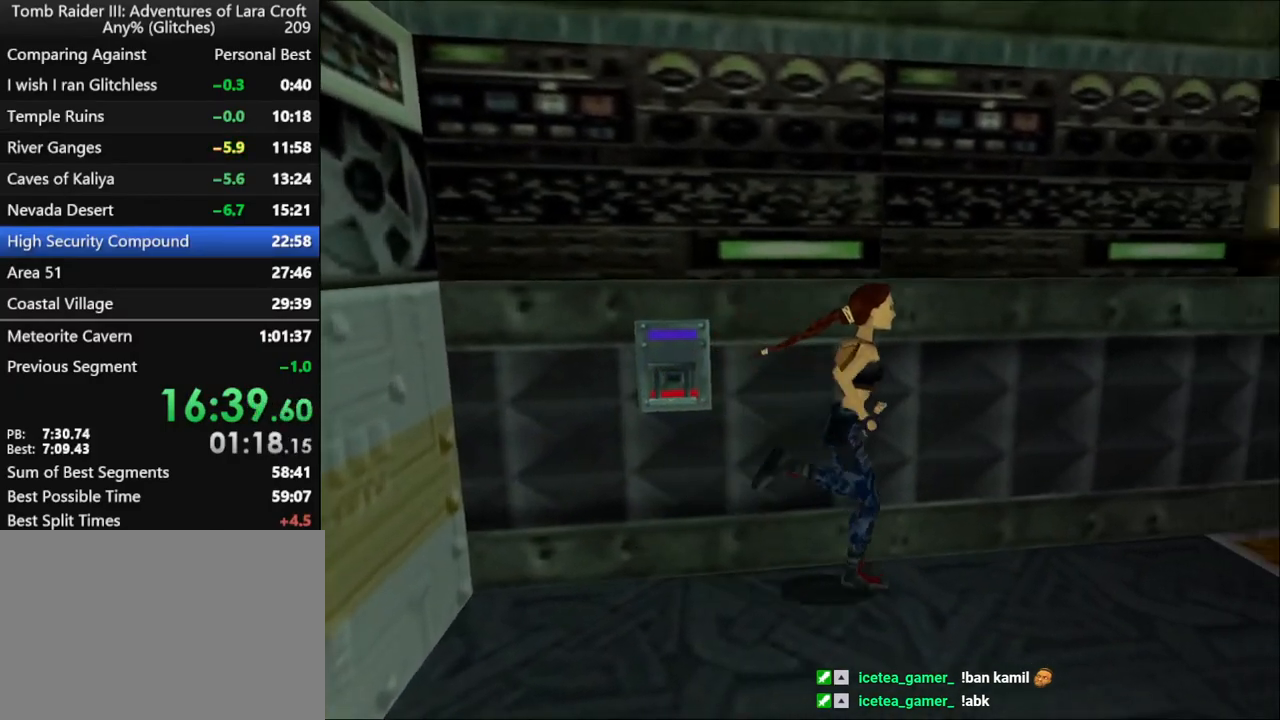
{"keys": ["right", "up"], "events": [[133, "right", "down"]]}
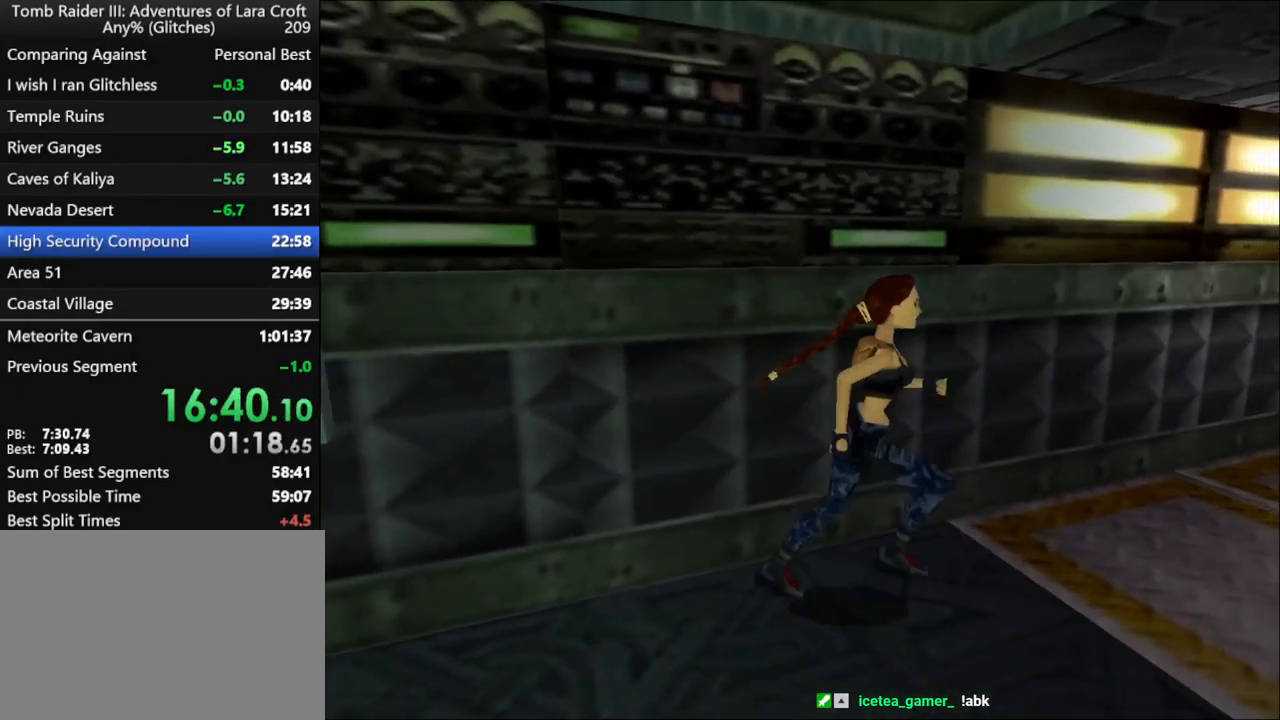
{"keys": ["right", "up"], "events": [[267, "jump", "down"], [500, "jump", "up"]]}
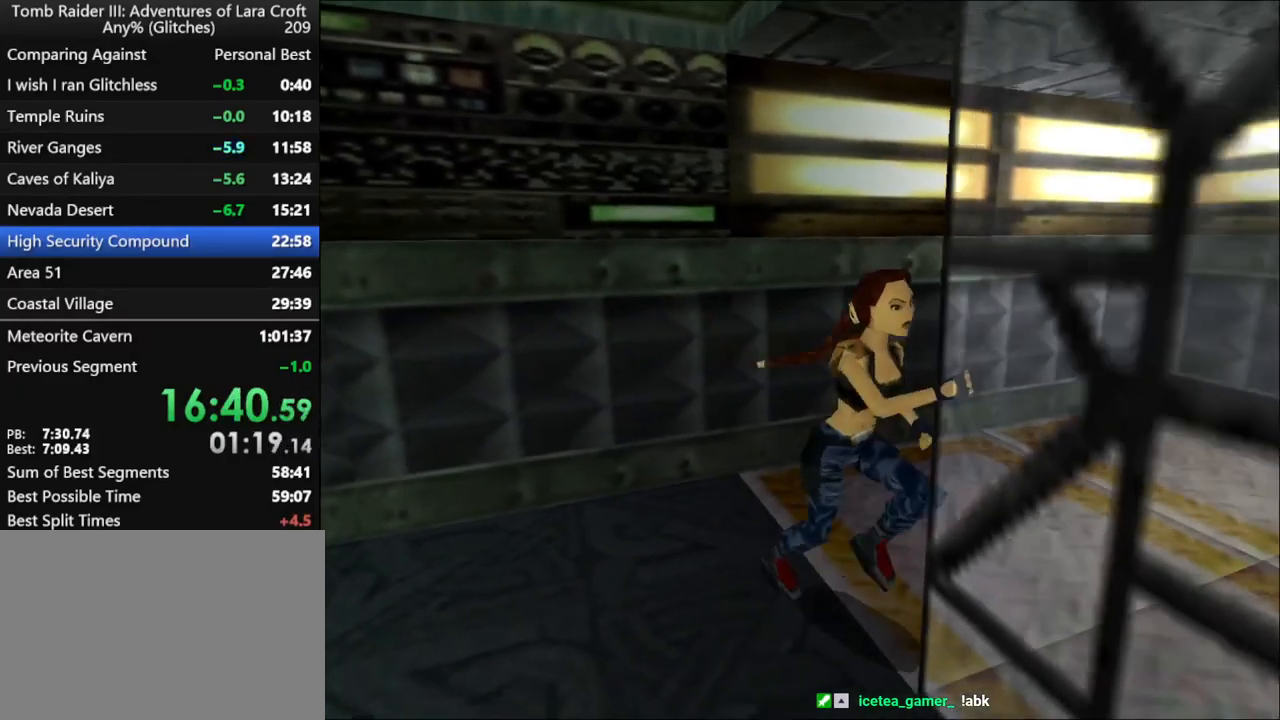
{"keys": ["up"], "events": [[500, "right", "up"]]}
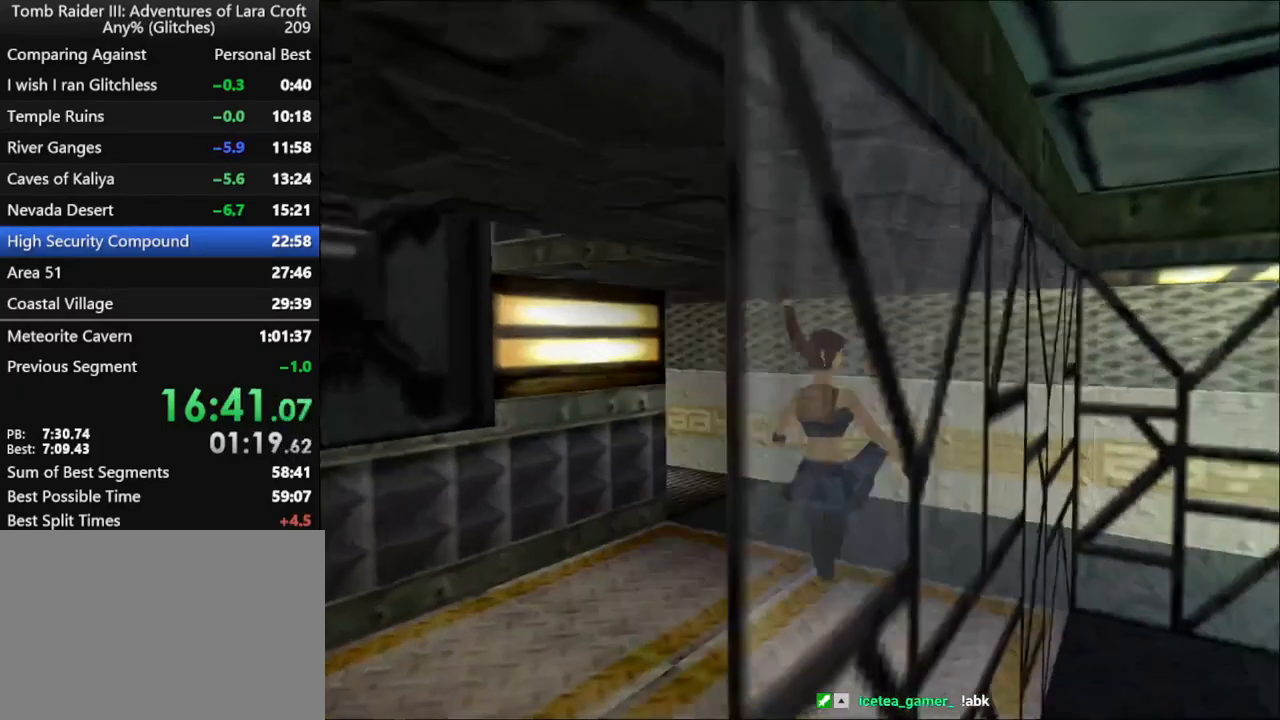
{"keys": ["right", "up"], "events": [[67, "right", "down"]]}
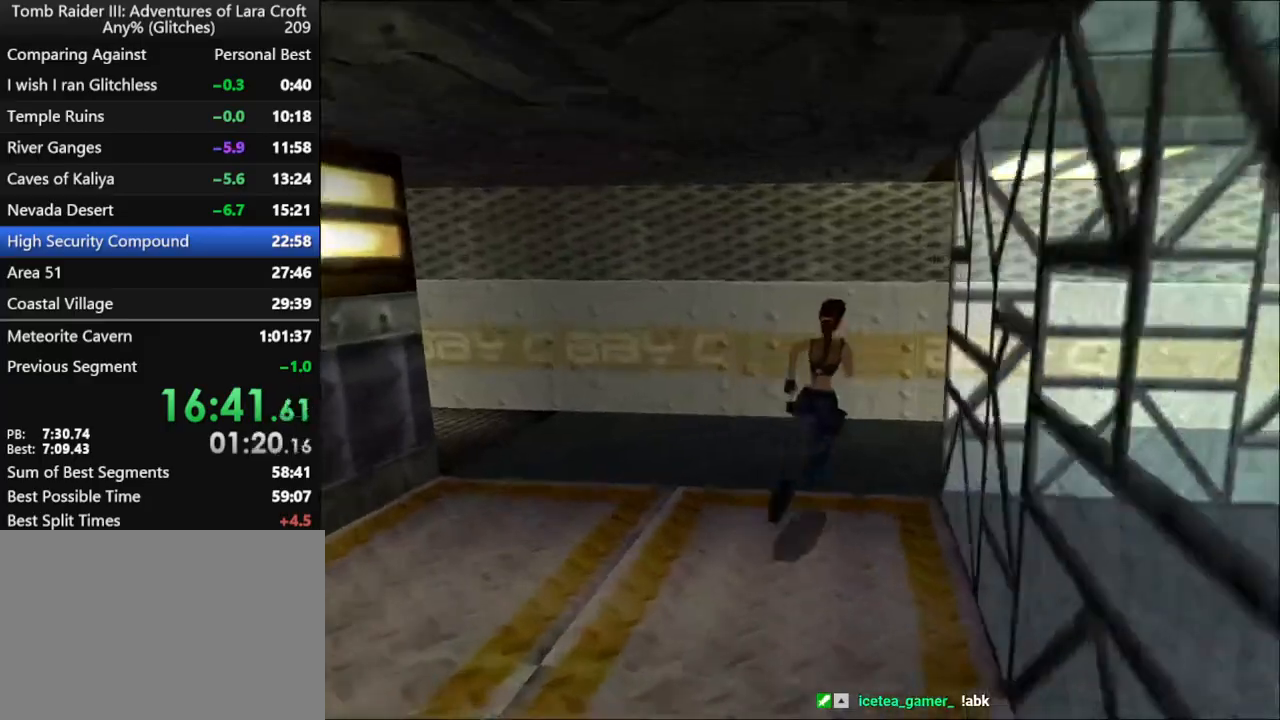
{"keys": ["dash", "right", "up"], "events": [[233, "dash", "down"], [300, "right", "up"], [333, "right", "down"]]}
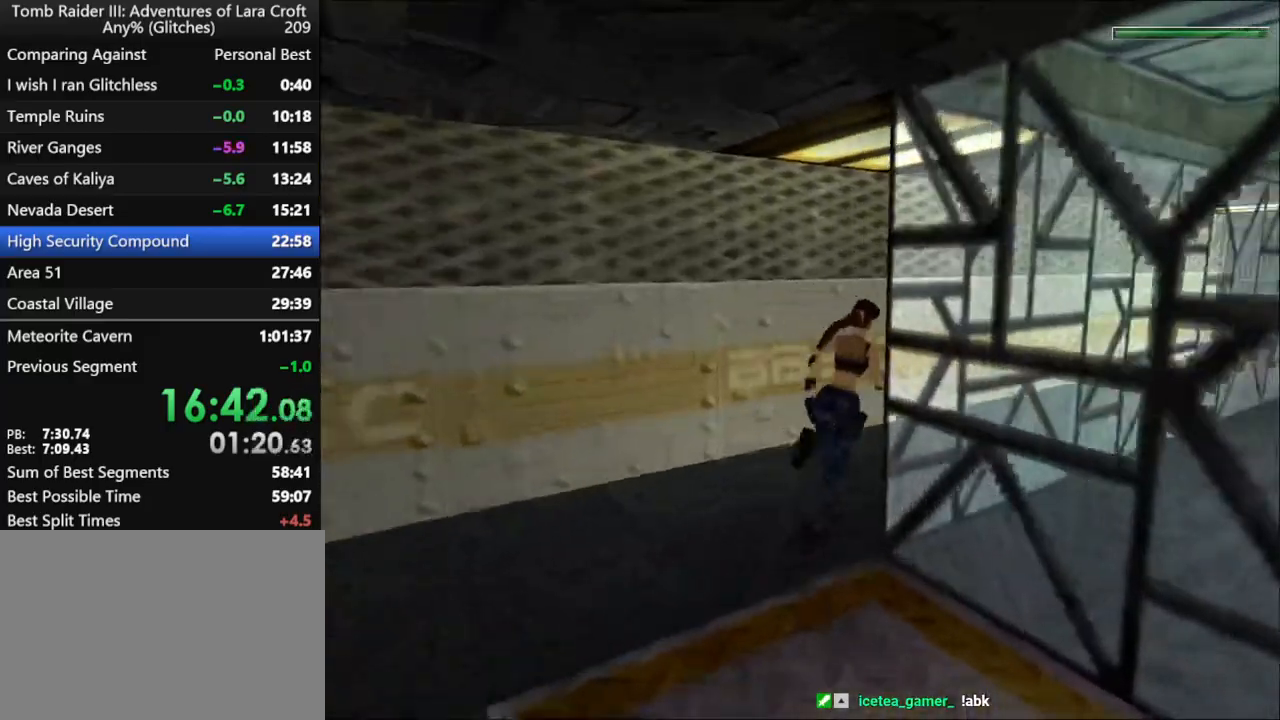
{"keys": ["dash", "up"], "events": [[333, "right", "up"]]}
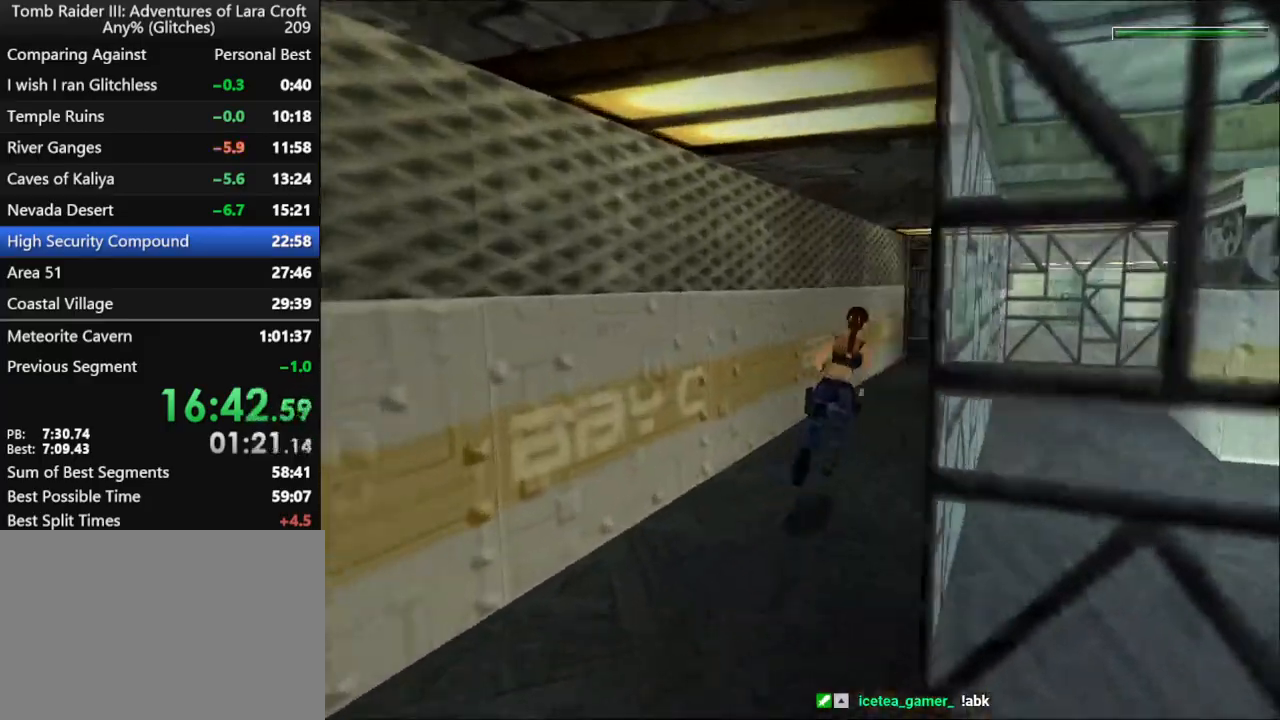
{"keys": ["dash", "right", "up"], "events": [[33, "right", "down"], [200, "right", "up"], [400, "right", "down"]]}
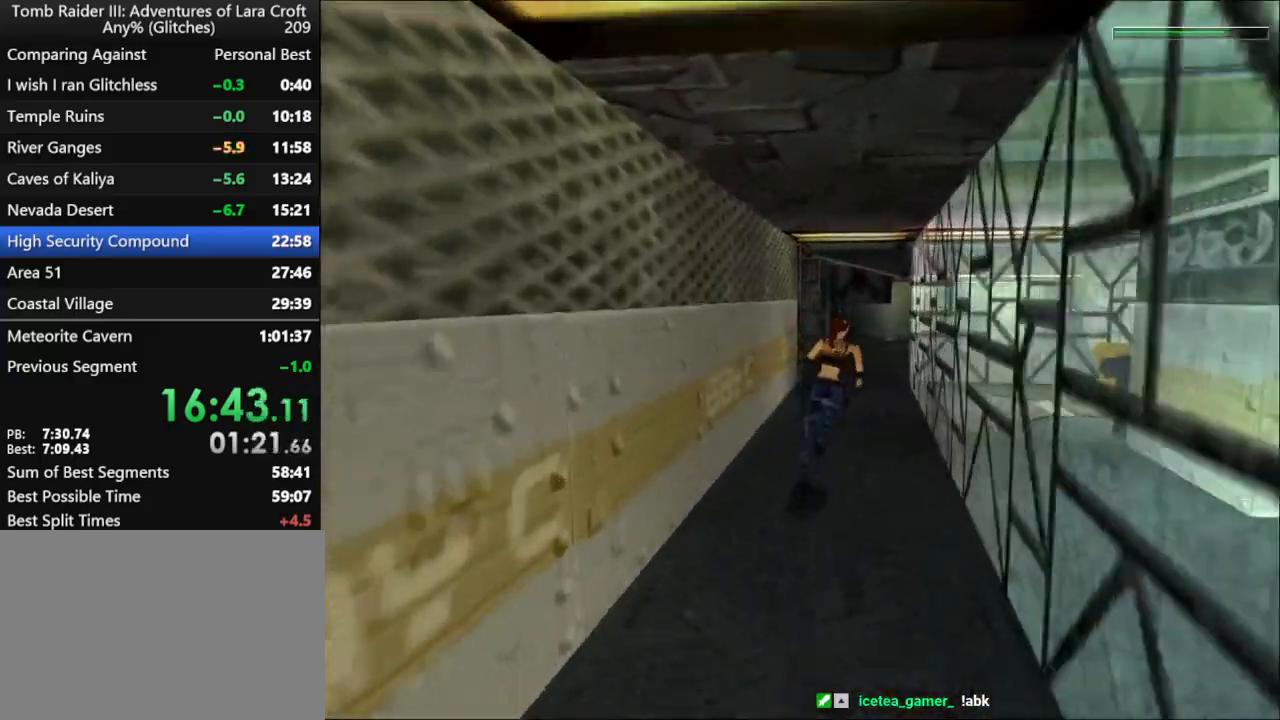
{"keys": ["dash", "up"], "events": [[33, "right", "up"], [233, "left", "down"], [400, "left", "up"]]}
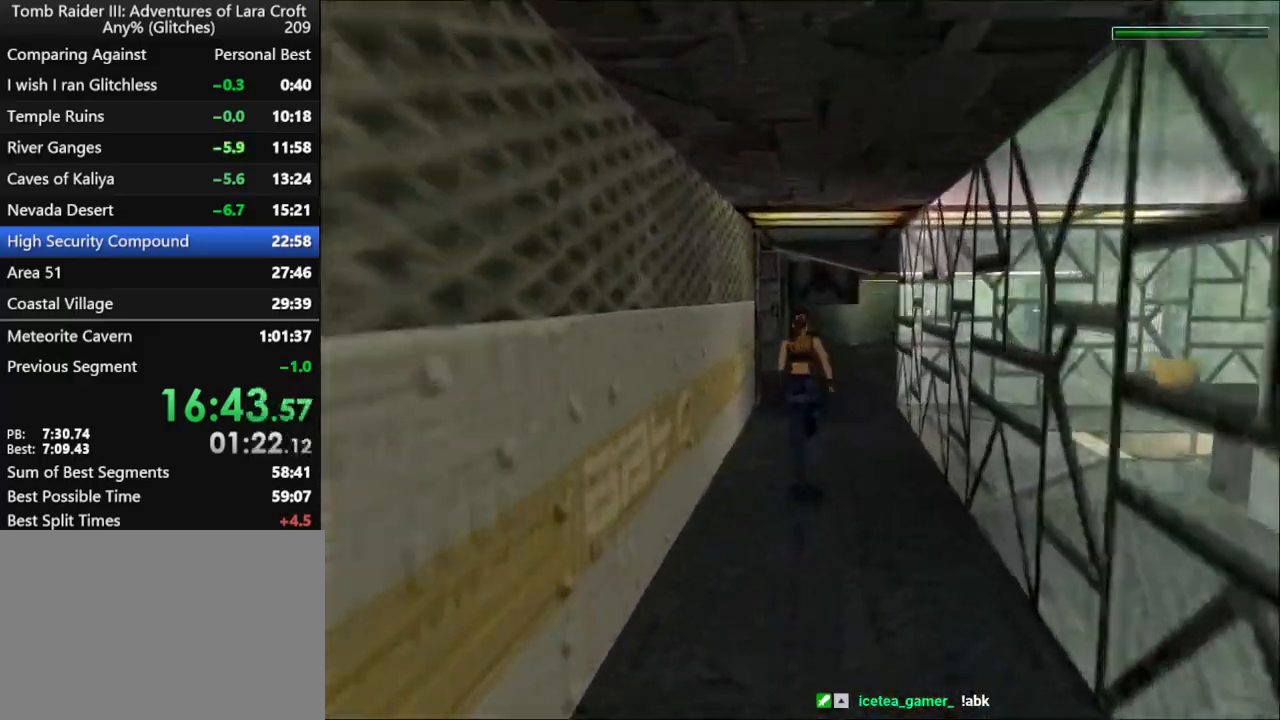
{"keys": ["dash", "left", "up"], "events": [[100, "right", "down"], [233, "right", "up"], [367, "left", "down"]]}
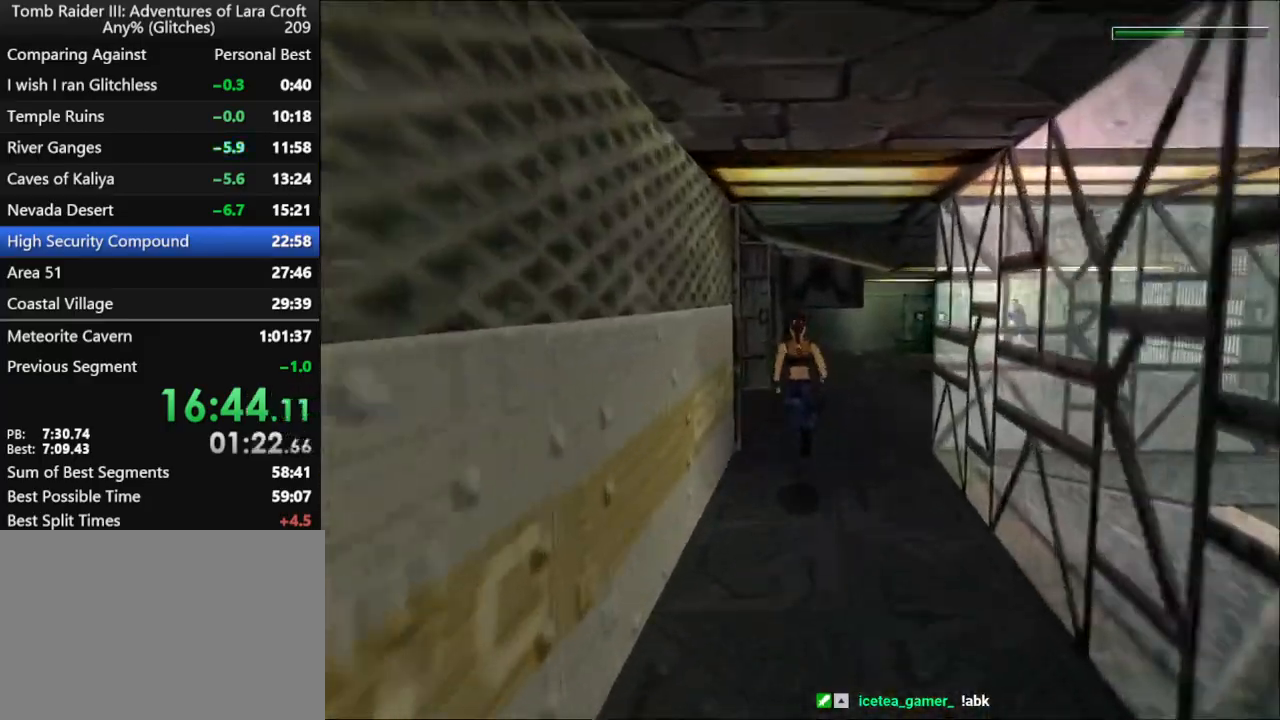
{"keys": ["dash", "left", "up"], "events": []}
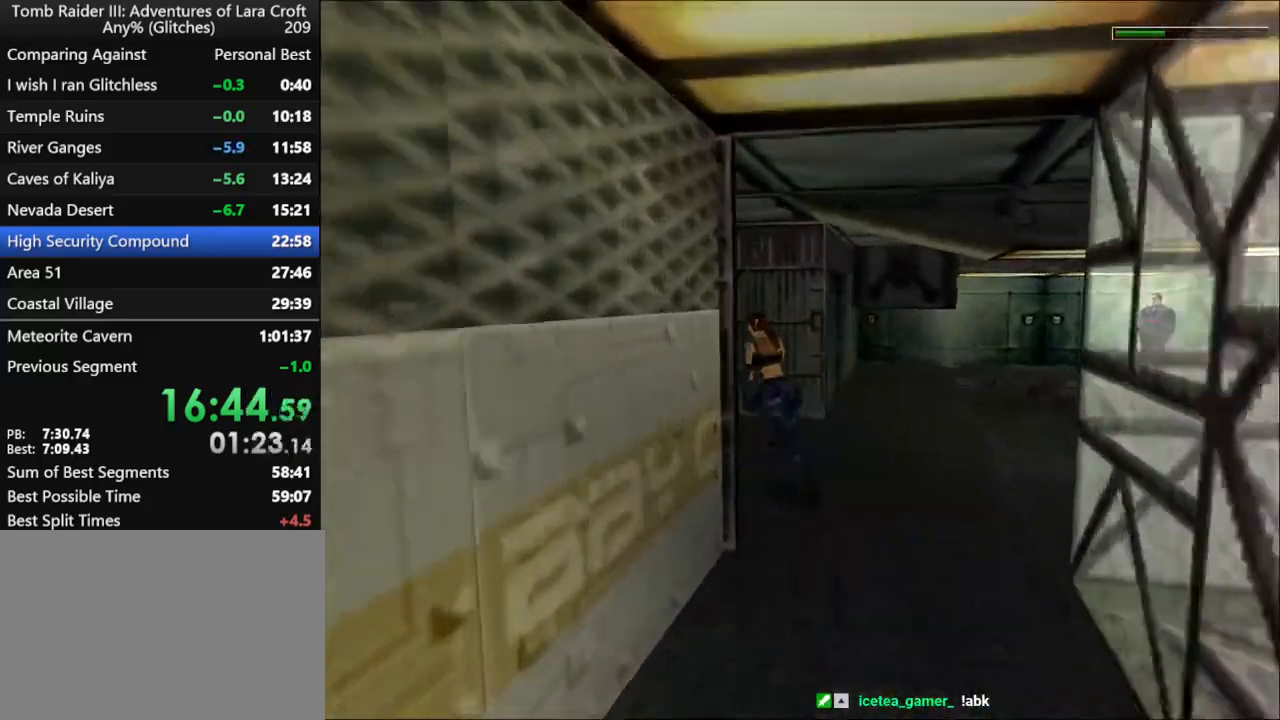
{"keys": ["left", "up"], "events": [[133, "dash", "up"]]}
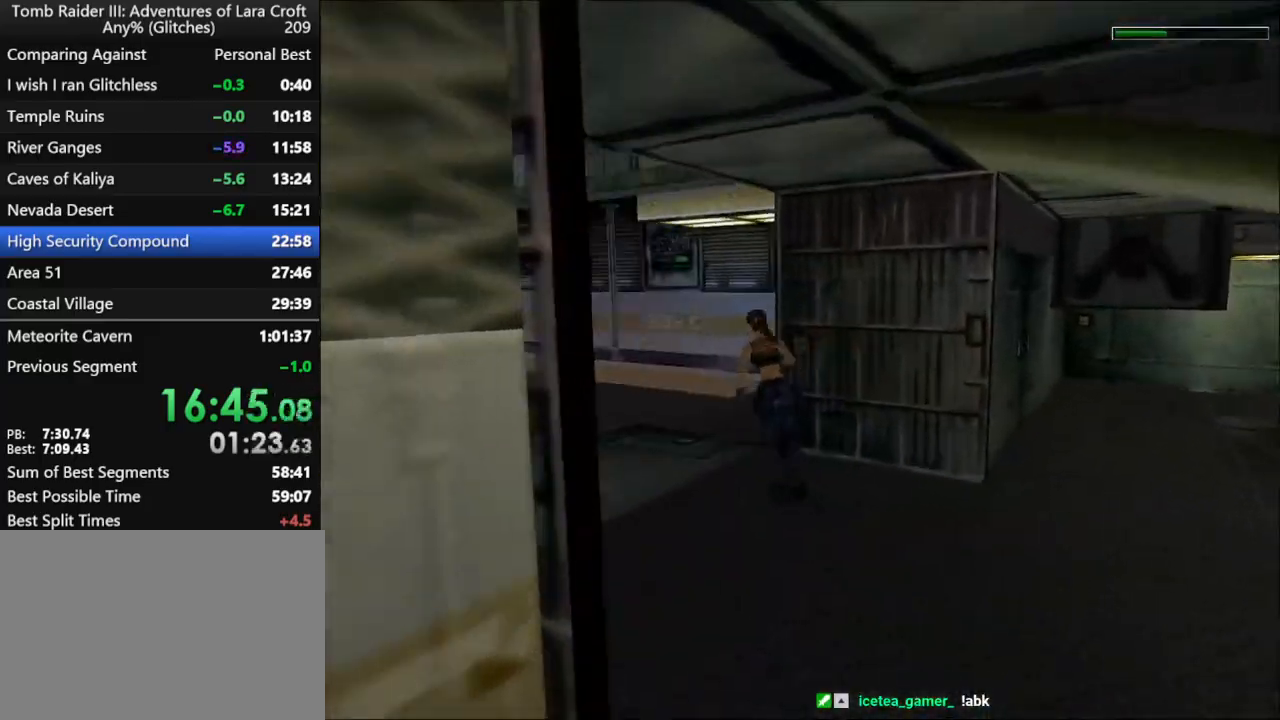
{"keys": ["right"], "events": [[100, "left", "up"], [167, "right", "down"], [333, "up", "up"]]}
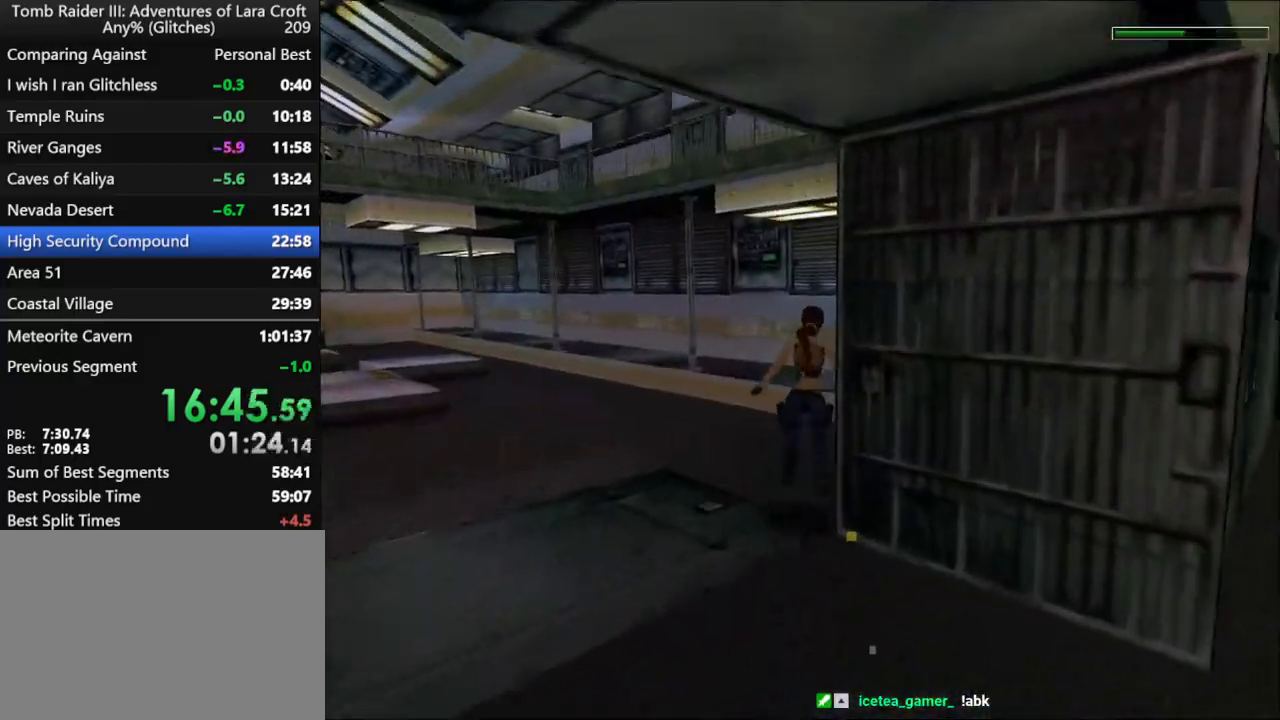
{"keys": ["right"], "events": []}
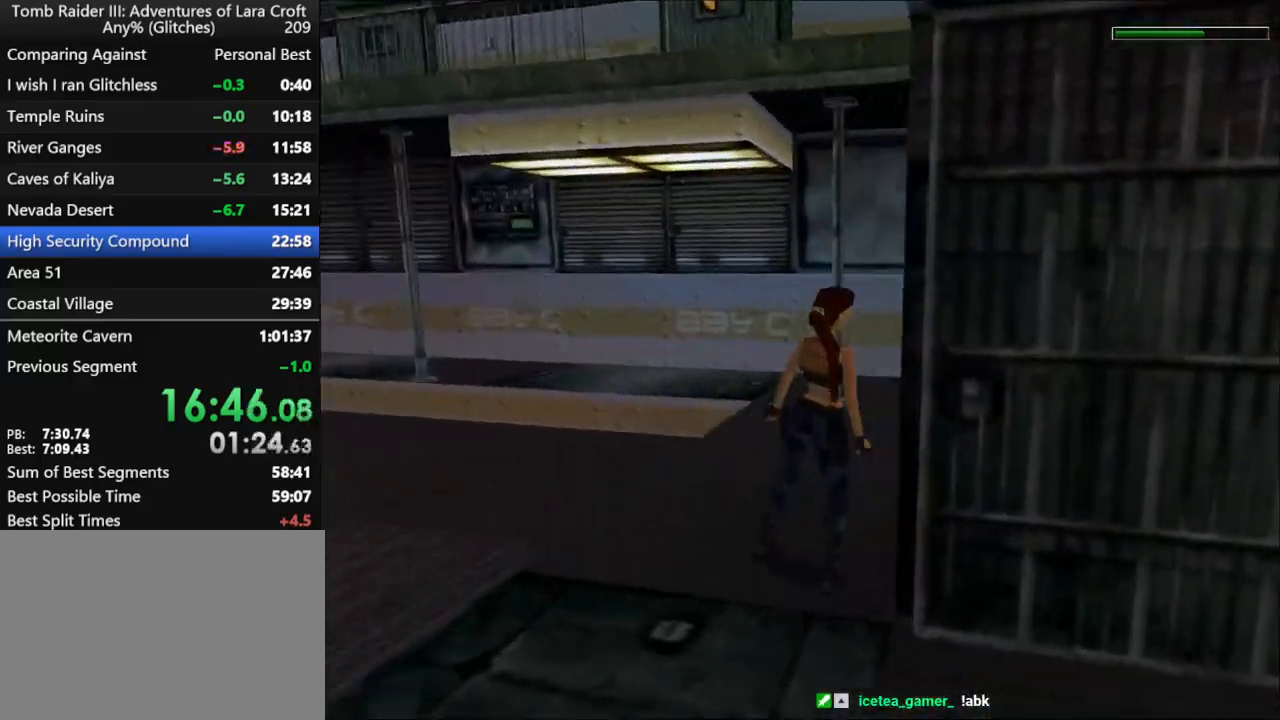
{"keys": [], "events": [[67, "up", "down"], [267, "up", "up"], [300, "right", "up"]]}
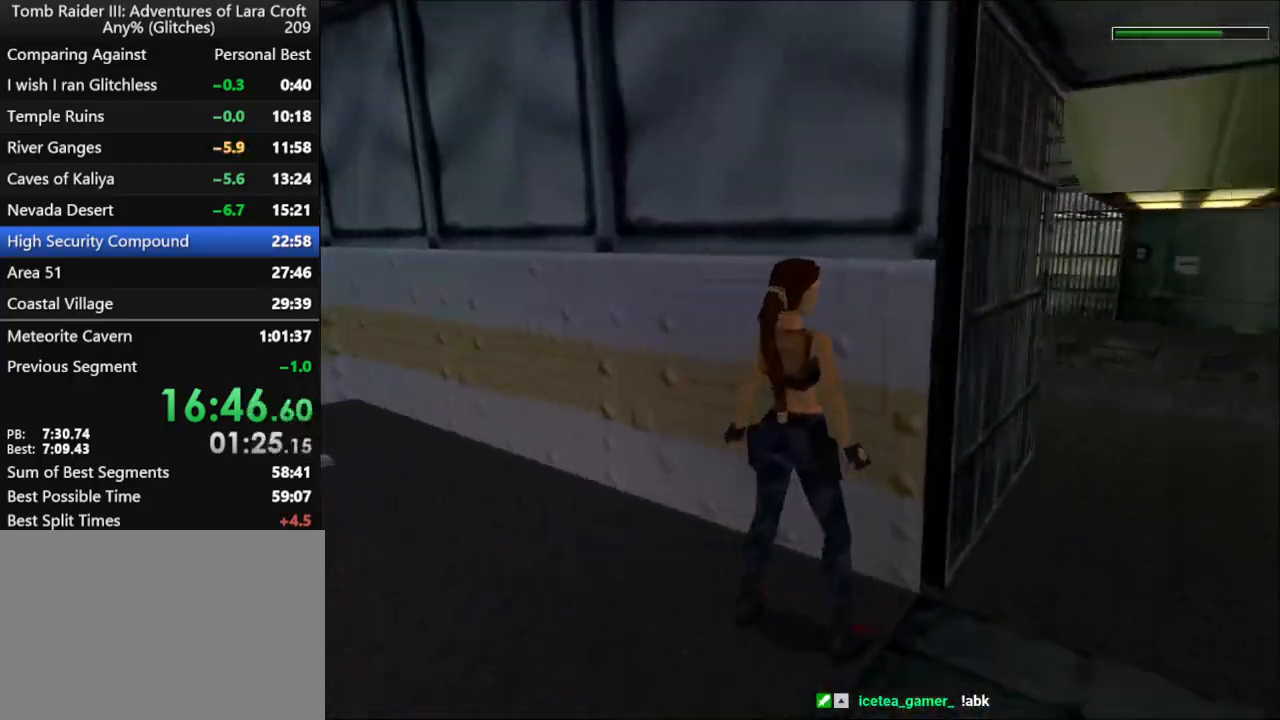
{"keys": ["right"], "events": [[33, "up", "down"], [233, "up", "up"], [367, "right", "down"]]}
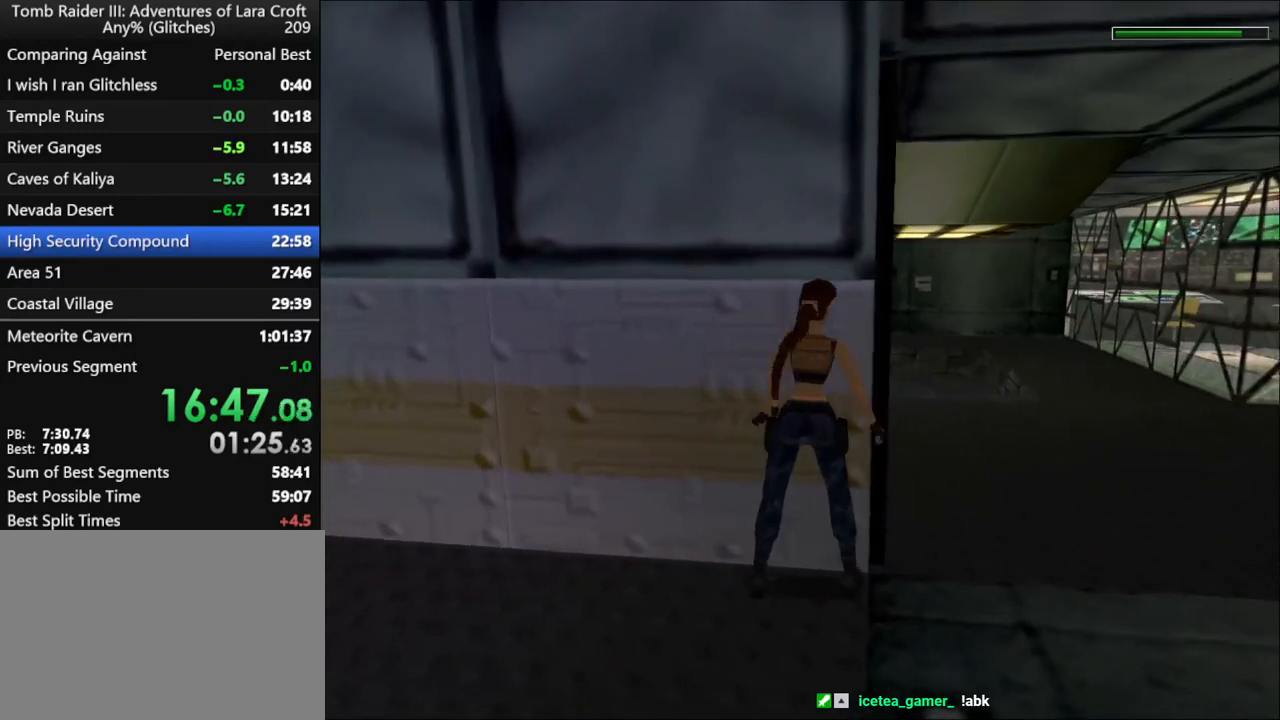
{"keys": [], "events": [[100, "right", "up"]]}
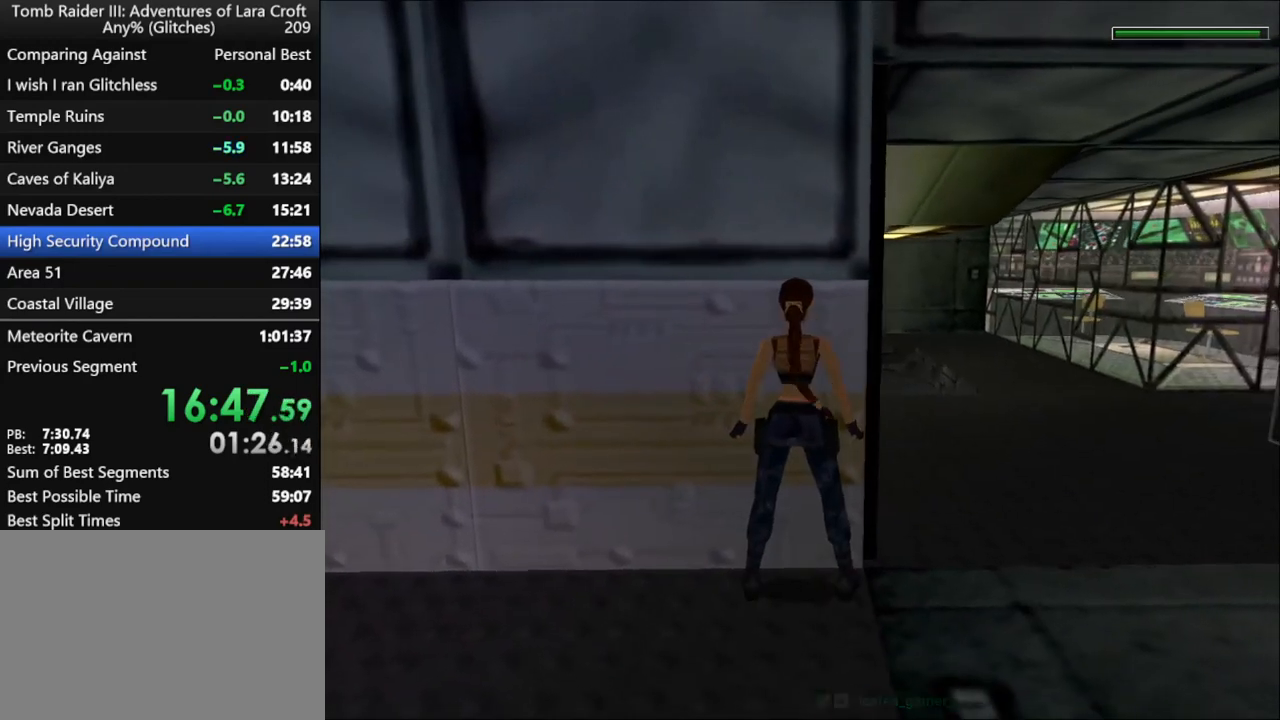
{"keys": [], "events": []}
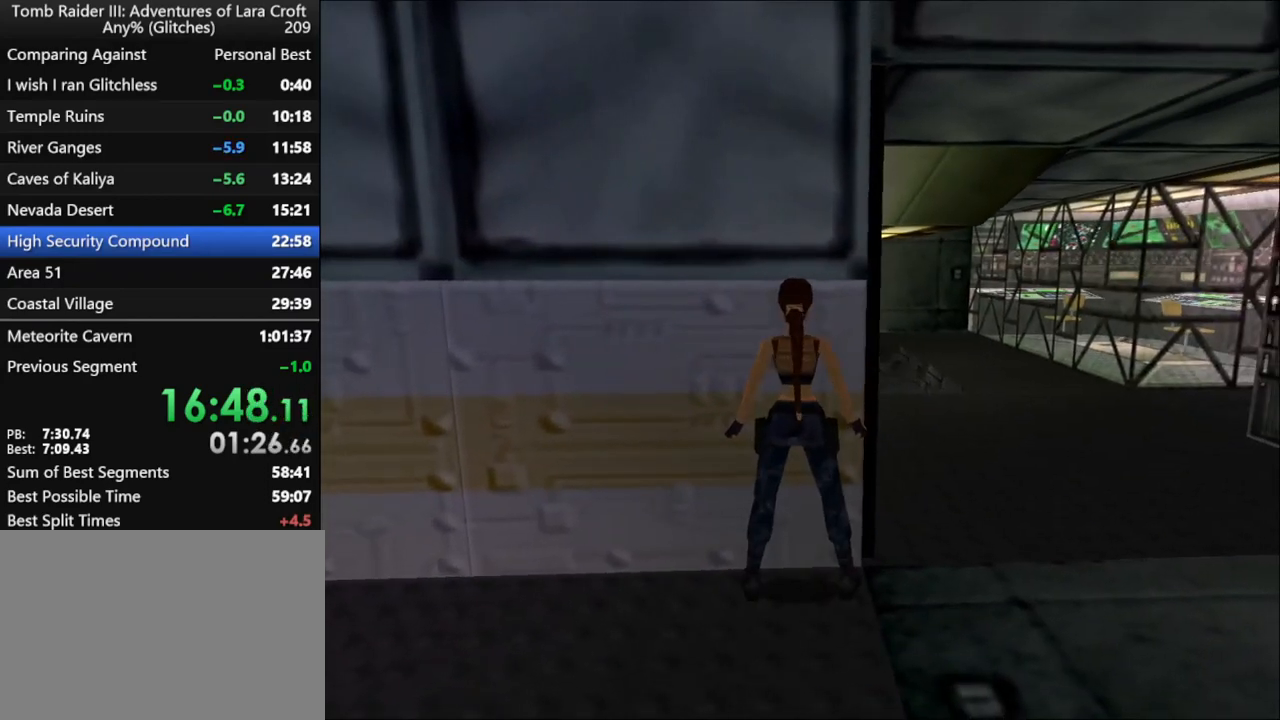
{"keys": [], "events": []}
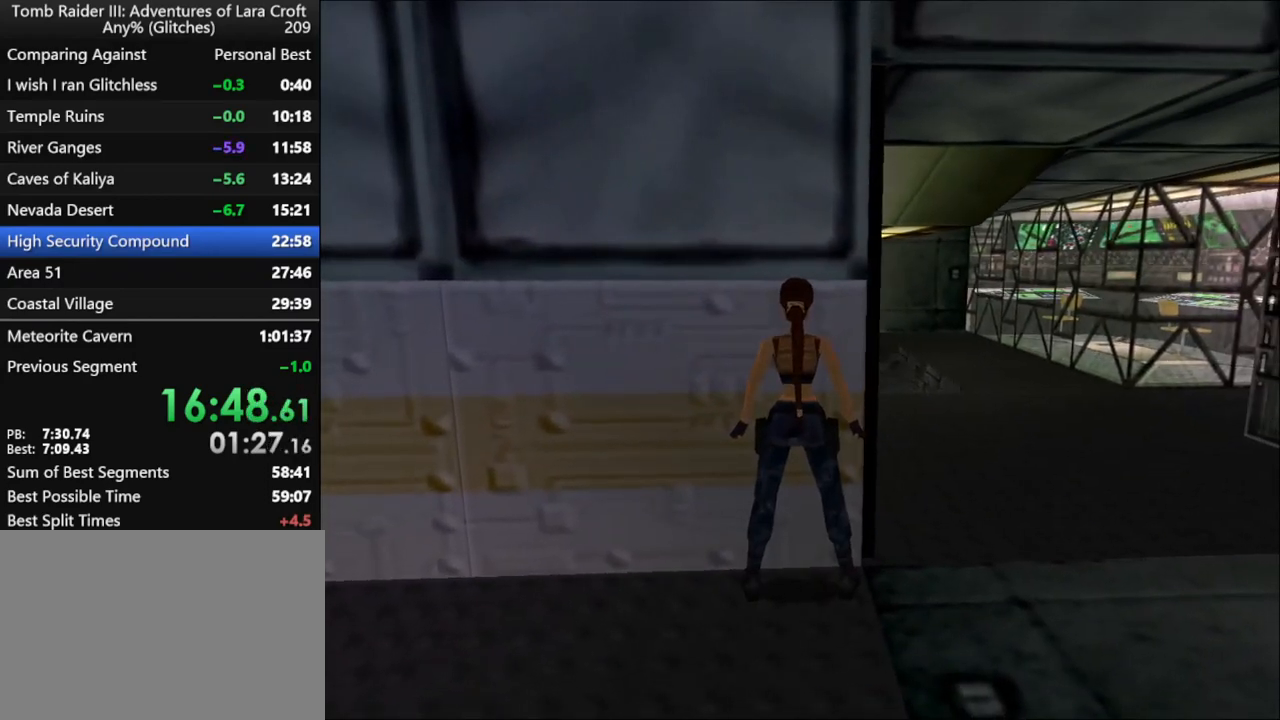
{"keys": [], "events": []}
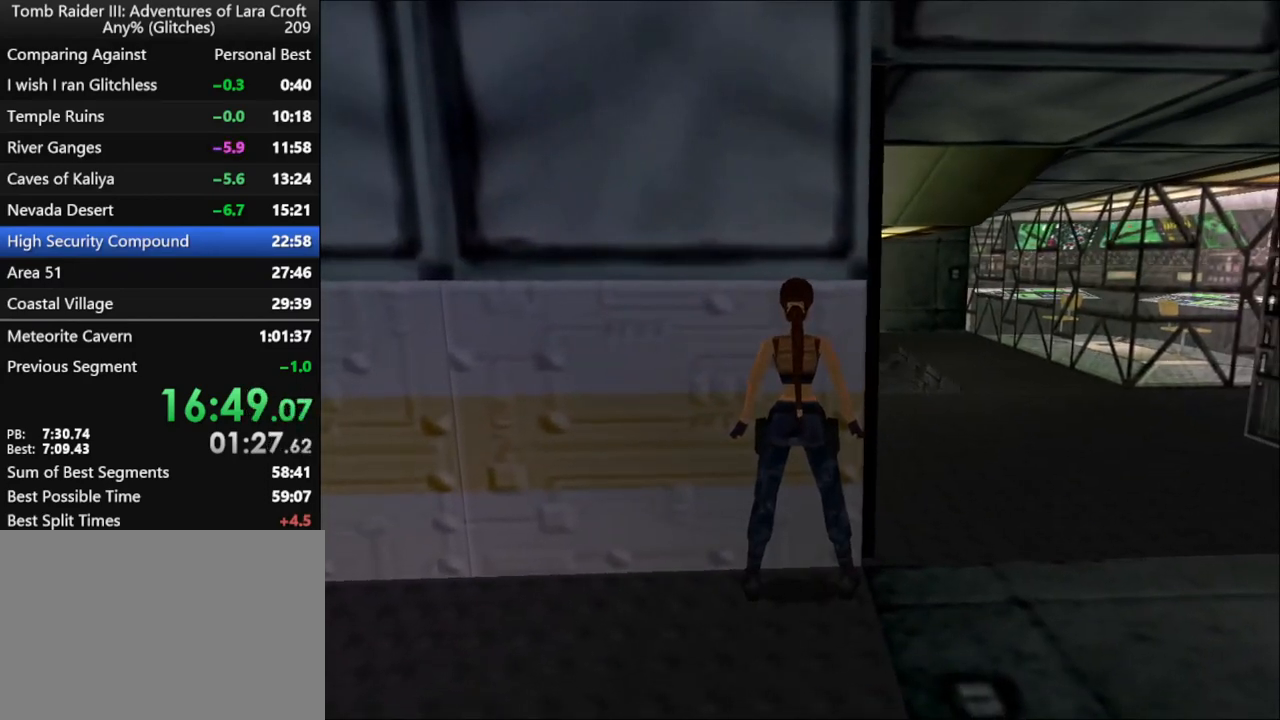
{"keys": [], "events": []}